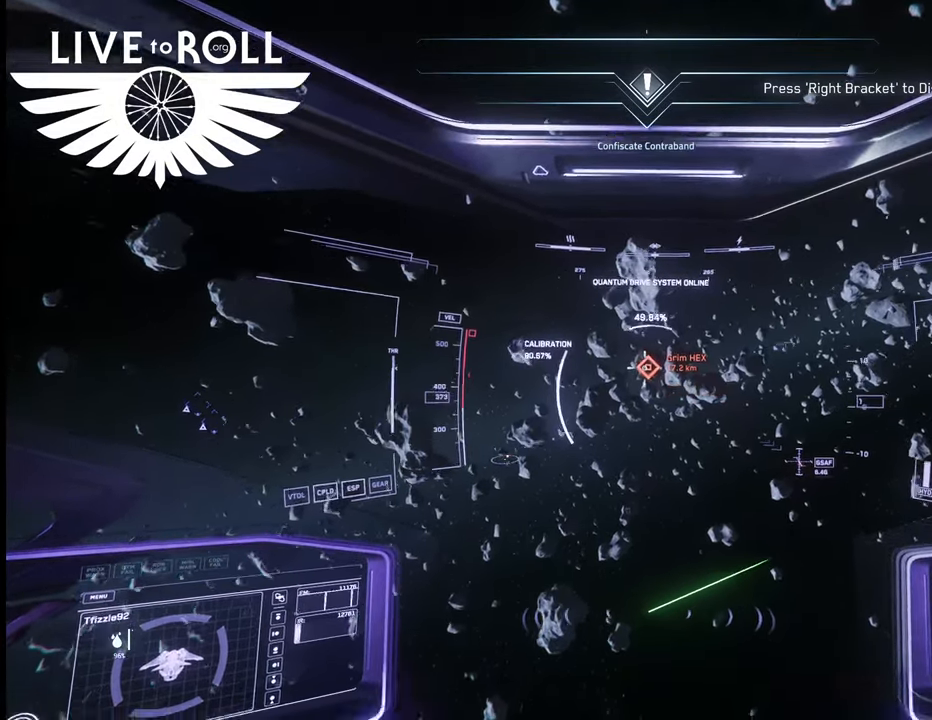
Gameplay with a controller (Xbox layout); each line is a JSON object with the inputs held at the frame after it. "events" lists button and stick changes between this image and that frame as [ms after this image, input, new state], when the widget could be followed in between.
{"buttons": [], "left_stick": "center", "right_stick": "center", "events": []}
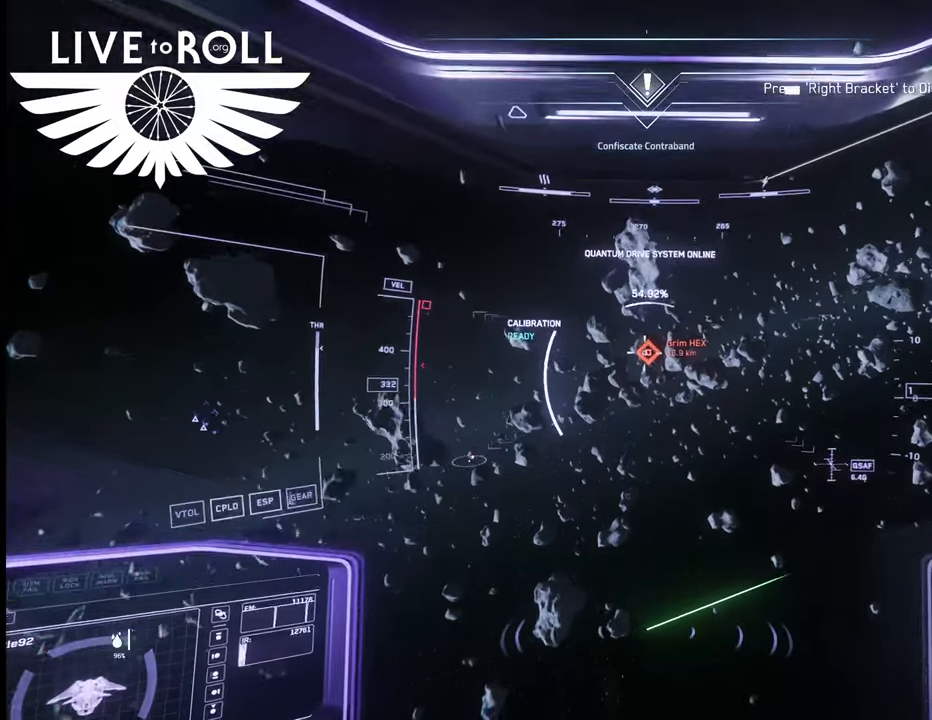
{"buttons": [], "left_stick": "center", "right_stick": "center", "events": []}
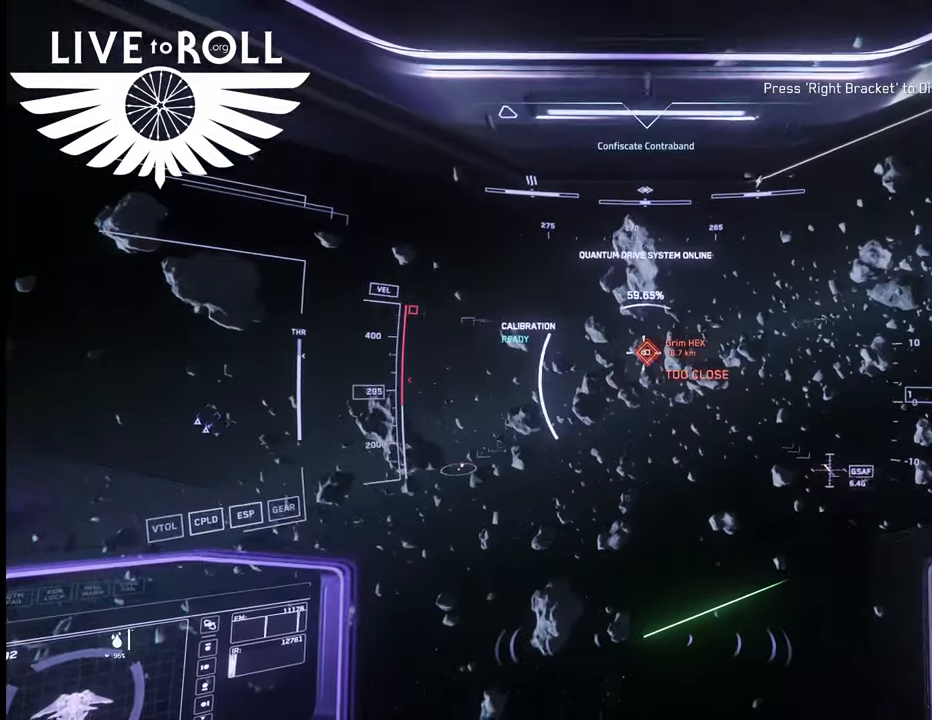
{"buttons": [], "left_stick": "up", "right_stick": "center", "events": [[33, "left_stick", "up"]]}
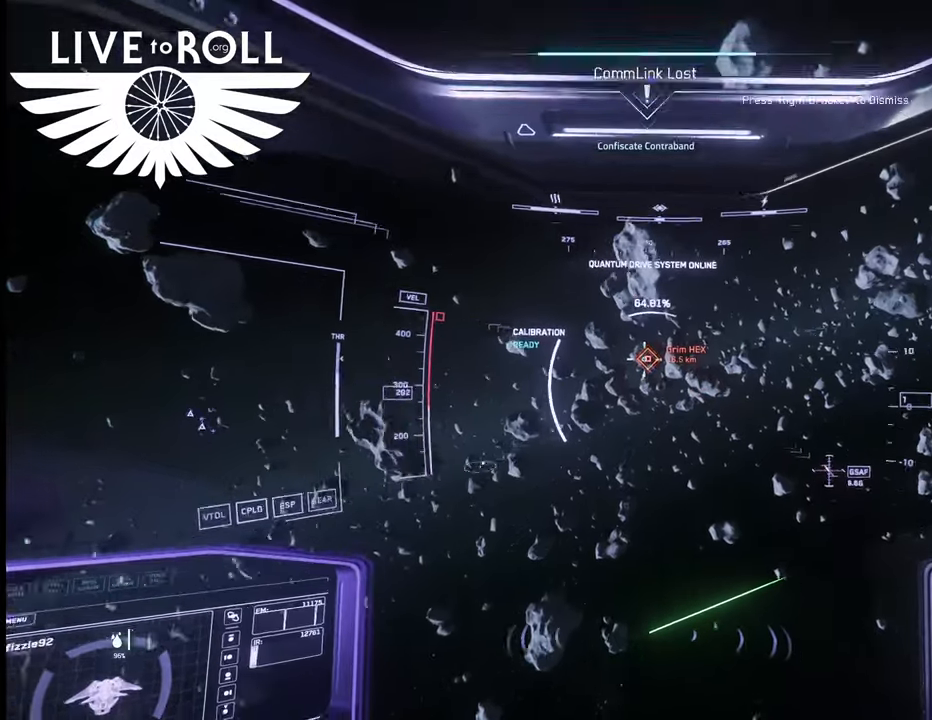
{"buttons": ["Y", "L1"], "left_stick": "up", "right_stick": "center", "events": [[333, "L1", "down"], [500, "Y", "down"]]}
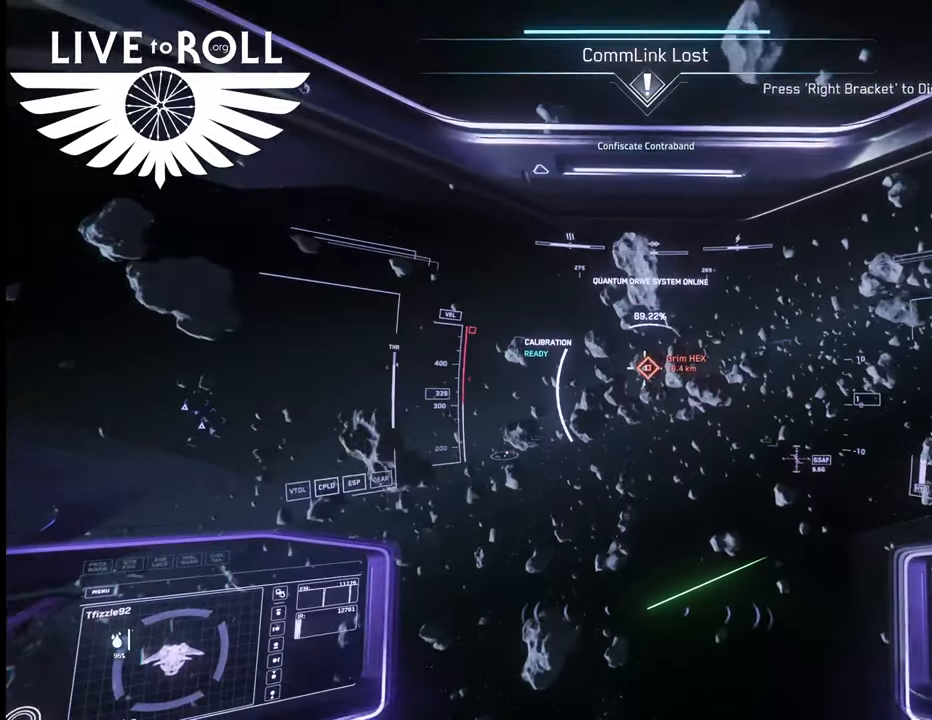
{"buttons": [], "left_stick": "up", "right_stick": "center", "events": [[100, "Y", "up"], [133, "L1", "up"]]}
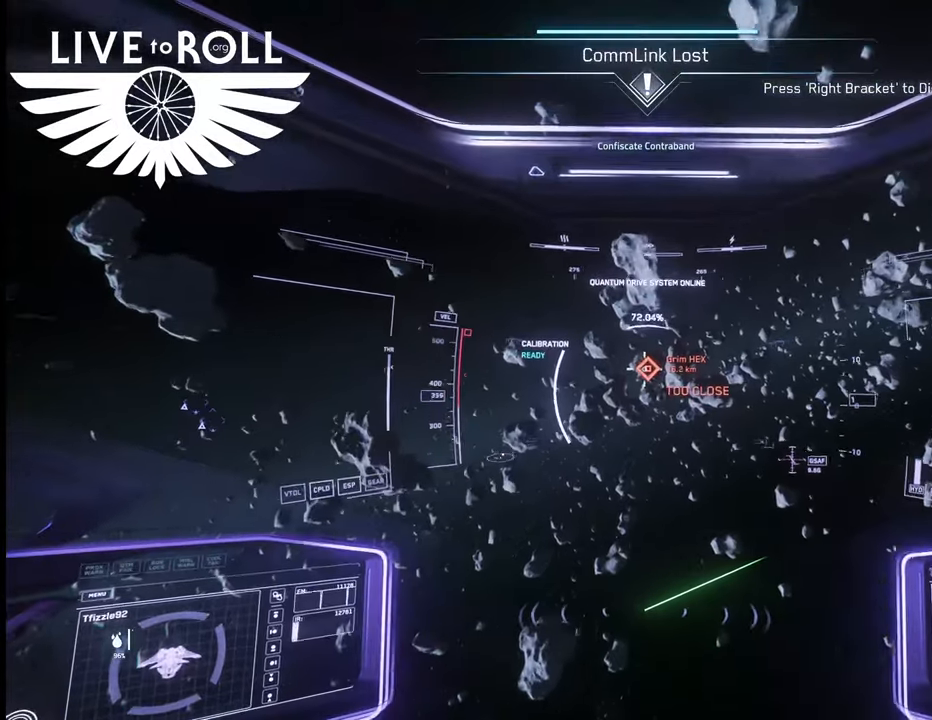
{"buttons": [], "left_stick": "up", "right_stick": "center", "events": []}
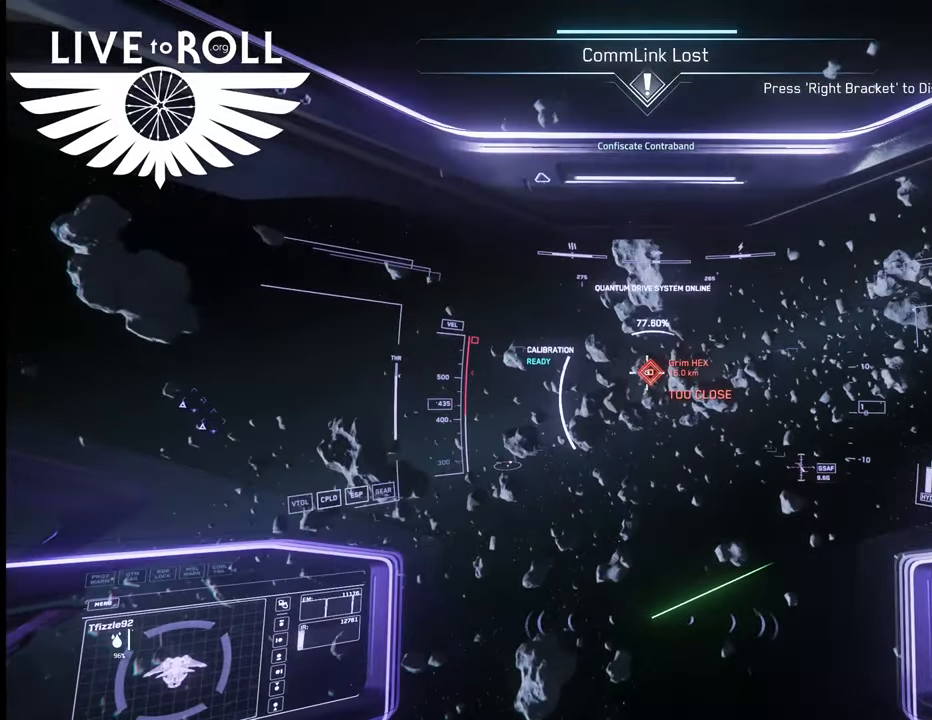
{"buttons": ["L1"], "left_stick": "up", "right_stick": "center", "events": [[267, "L1", "down"], [400, "Y", "down"], [500, "Y", "up"]]}
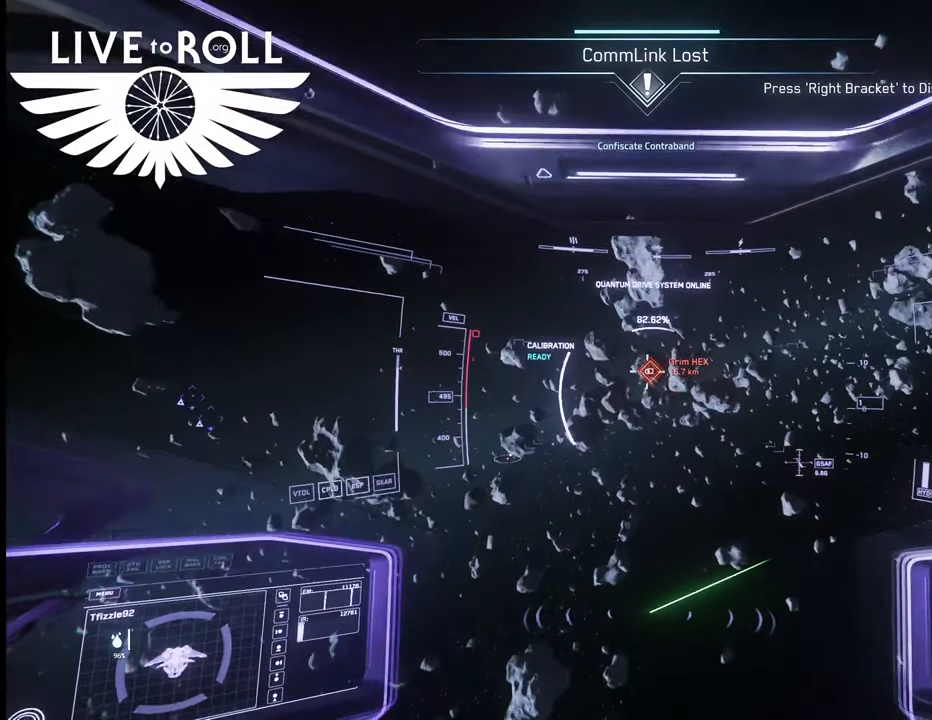
{"buttons": [], "left_stick": "up", "right_stick": "center", "events": [[67, "L1", "up"]]}
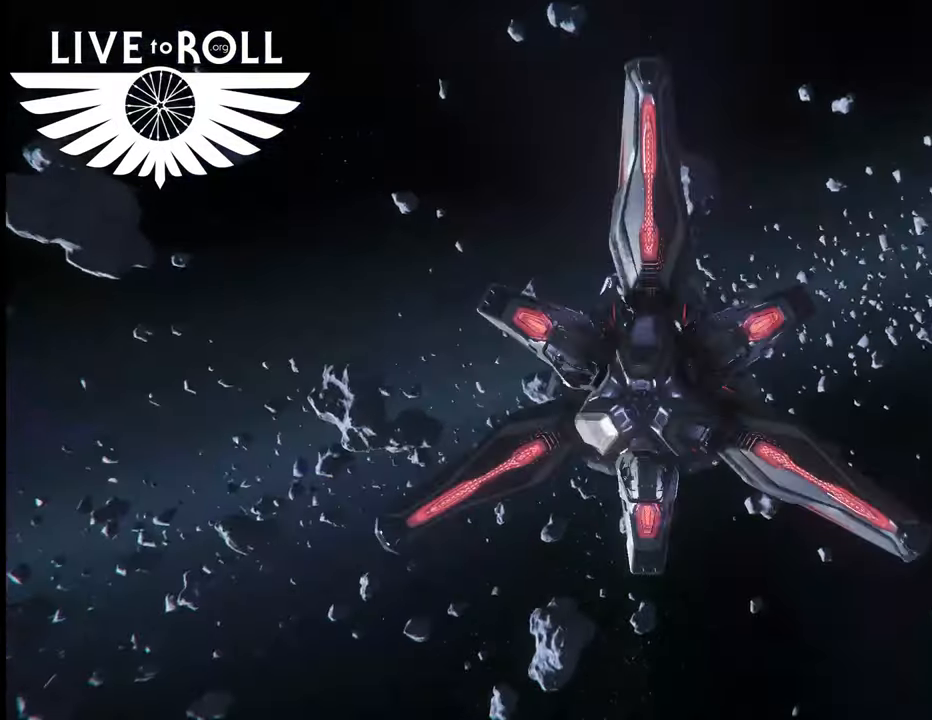
{"buttons": [], "left_stick": "center", "right_stick": "center", "events": [[367, "left_stick", "center"]]}
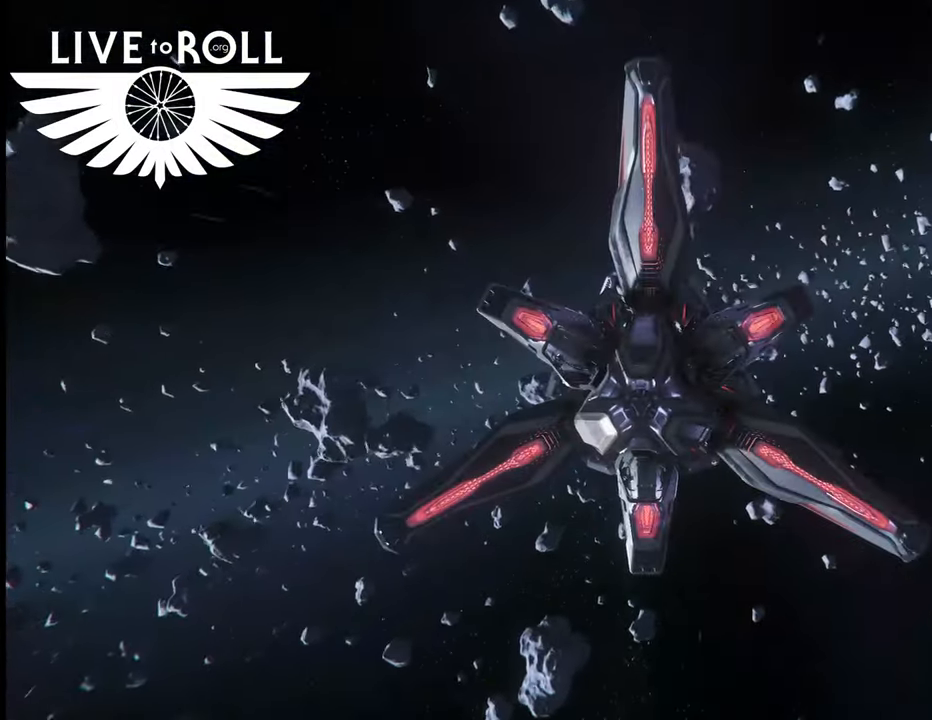
{"buttons": [], "left_stick": "up", "right_stick": "down", "events": [[167, "left_stick", "up"], [333, "right_stick", "down"]]}
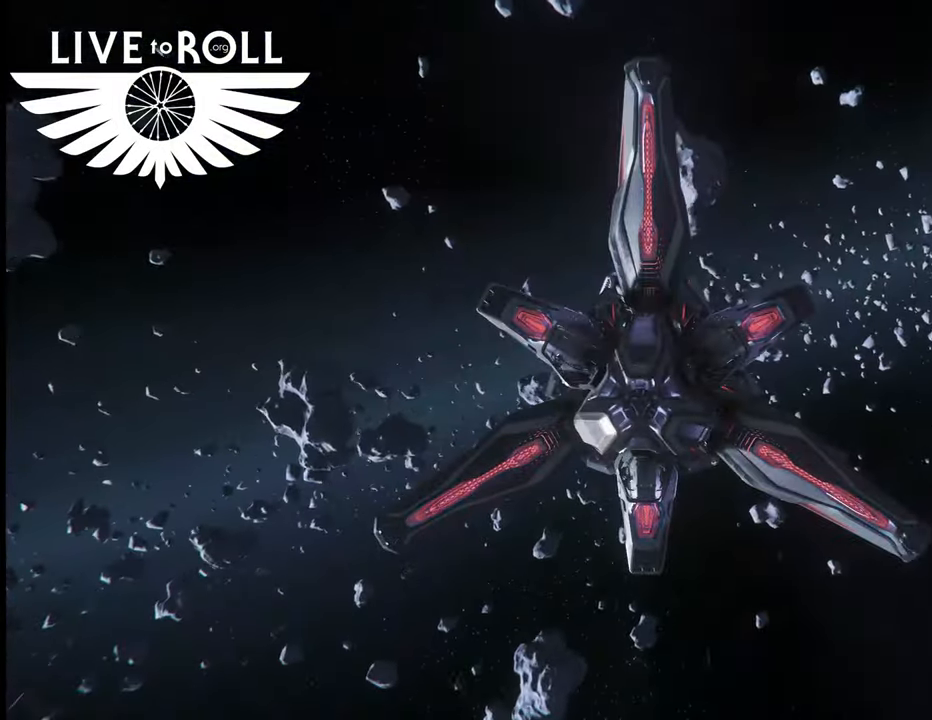
{"buttons": [], "left_stick": "up", "right_stick": "center", "events": [[333, "right_stick", "center"]]}
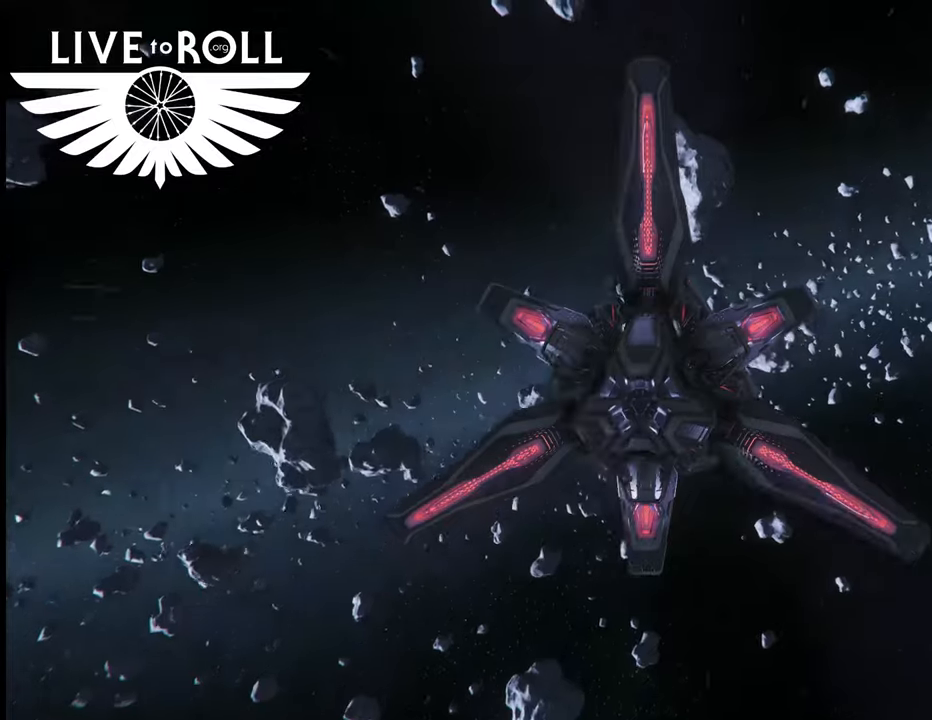
{"buttons": ["L1"], "left_stick": "up", "right_stick": "center", "events": [[167, "L1", "down"], [367, "Y", "down"], [500, "Y", "up"]]}
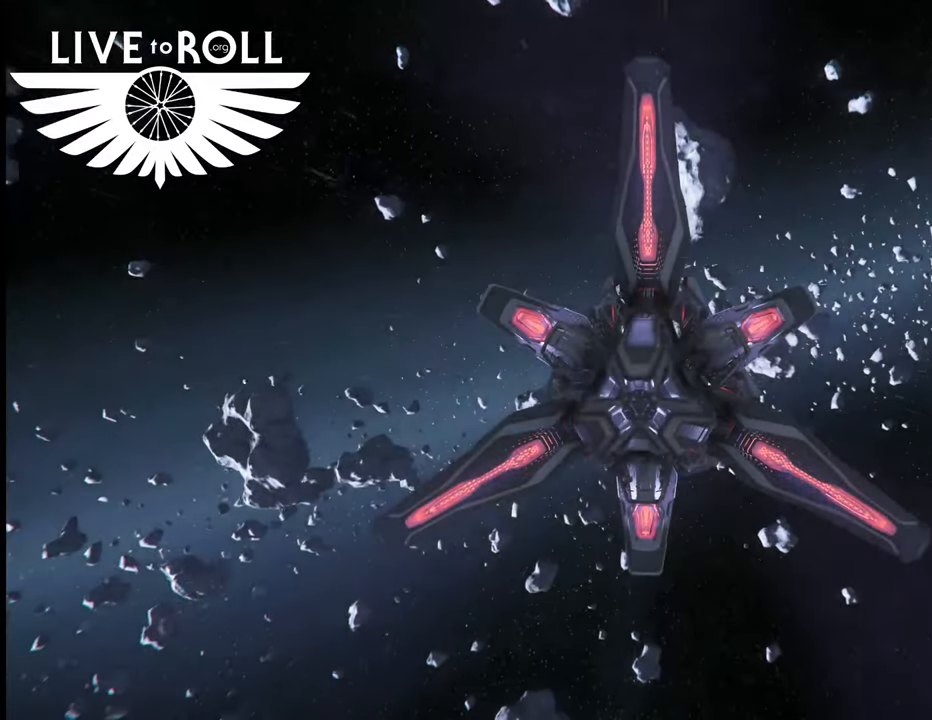
{"buttons": [], "left_stick": "center", "right_stick": "center", "events": [[33, "L1", "up"], [200, "left_stick", "center"]]}
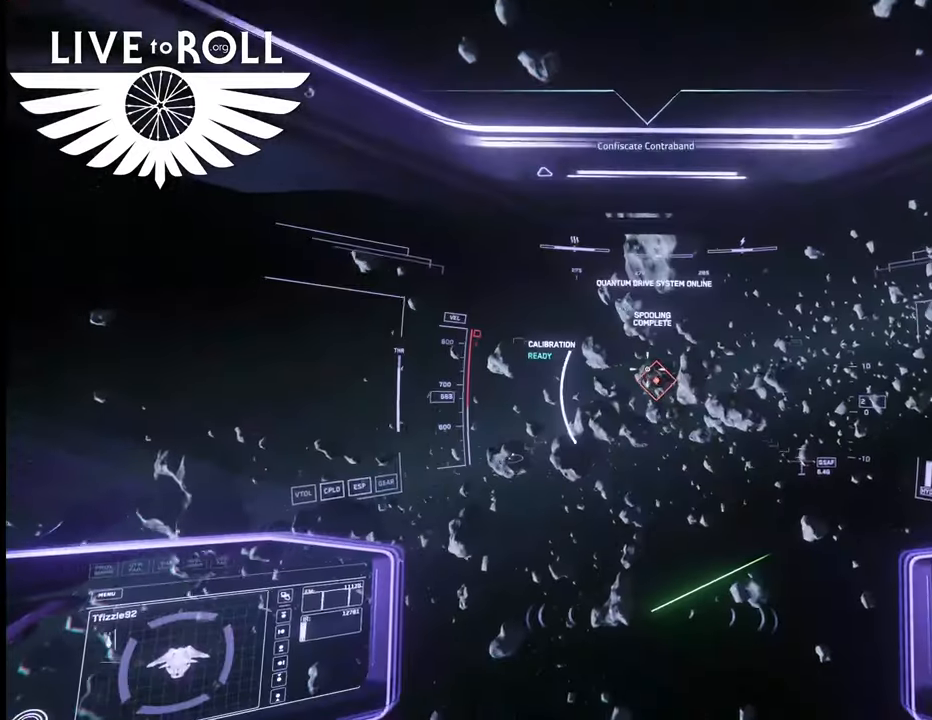
{"buttons": [], "left_stick": "center", "right_stick": "center", "events": []}
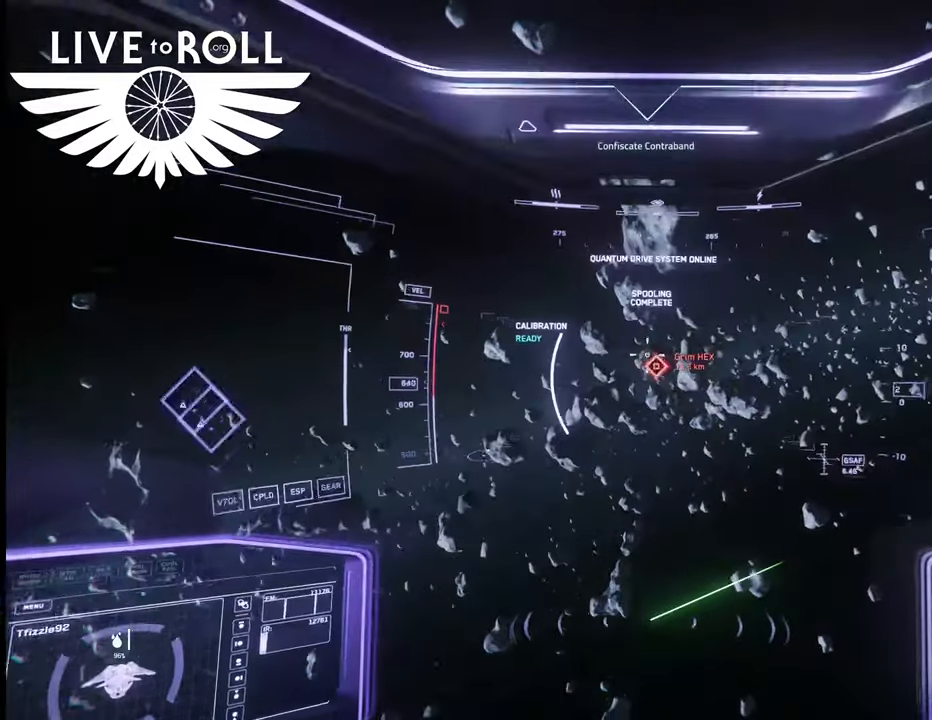
{"buttons": [], "left_stick": "center", "right_stick": "center", "events": []}
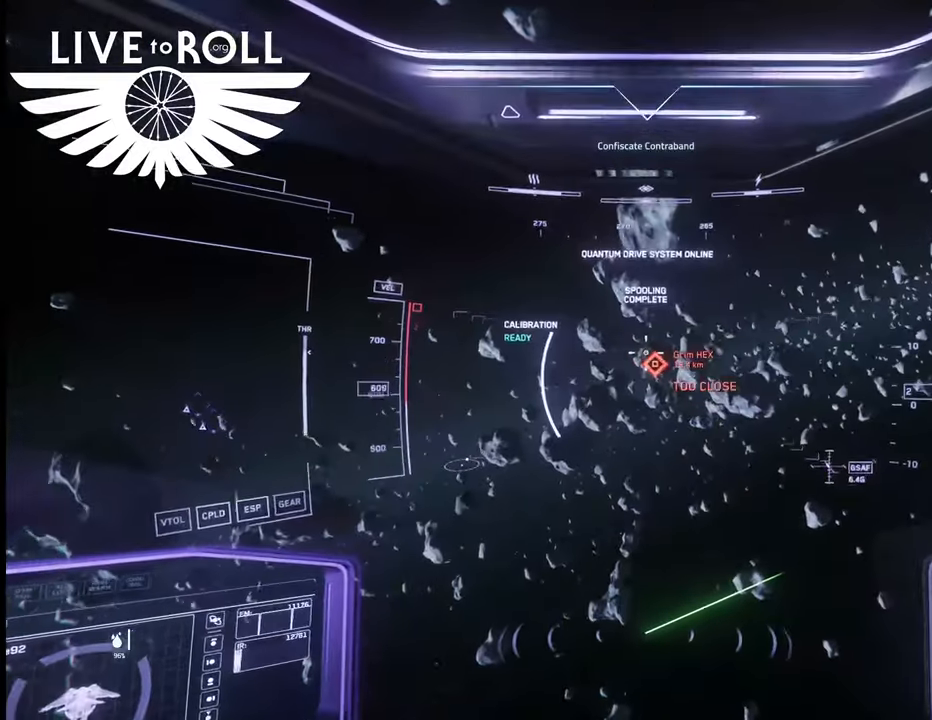
{"buttons": [], "left_stick": "center", "right_stick": "center", "events": []}
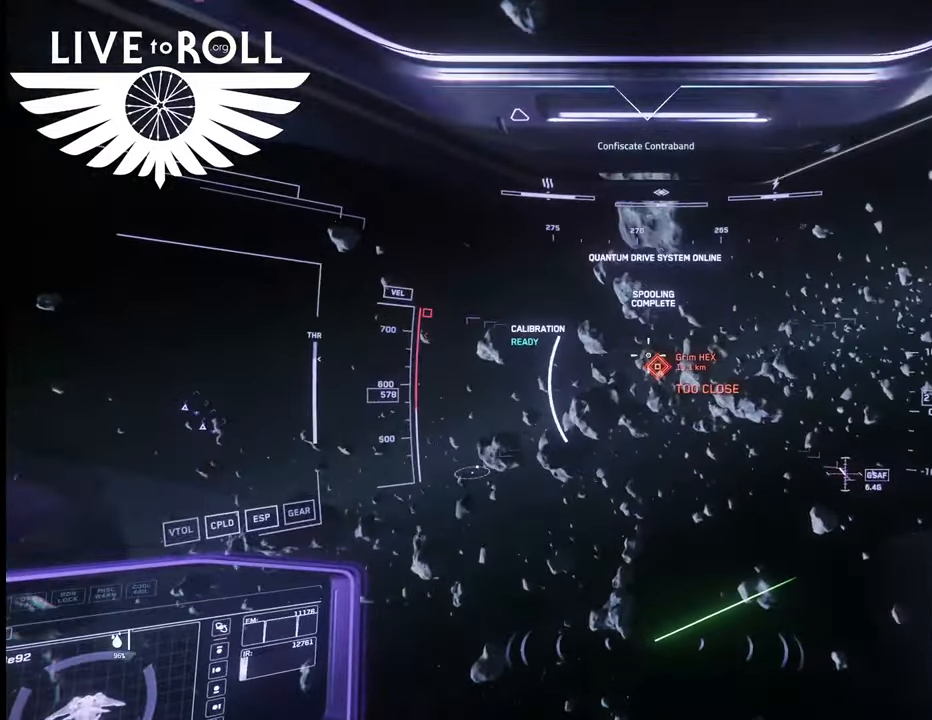
{"buttons": [], "left_stick": "center", "right_stick": "center", "events": []}
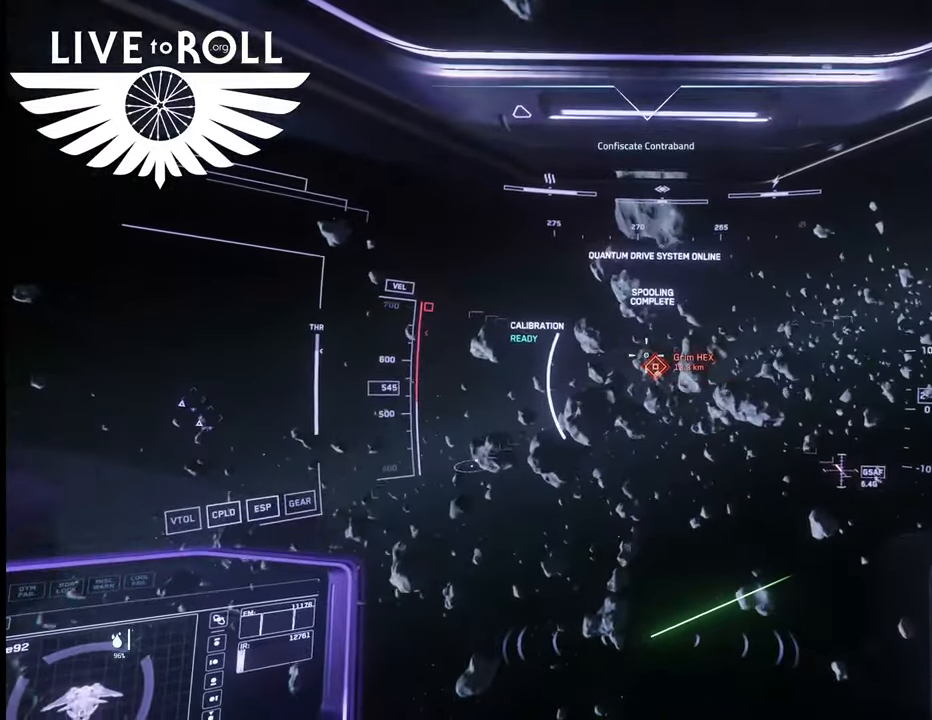
{"buttons": [], "left_stick": "center", "right_stick": "up-left", "events": [[433, "right_stick", "up-left"]]}
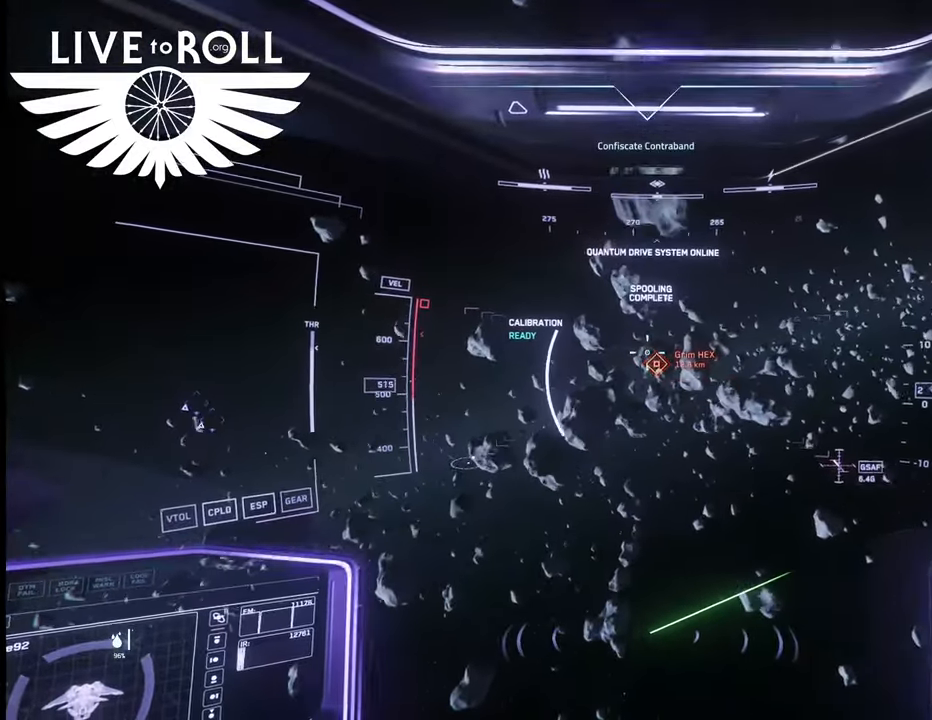
{"buttons": [], "left_stick": "center", "right_stick": "center", "events": [[200, "right_stick", "center"]]}
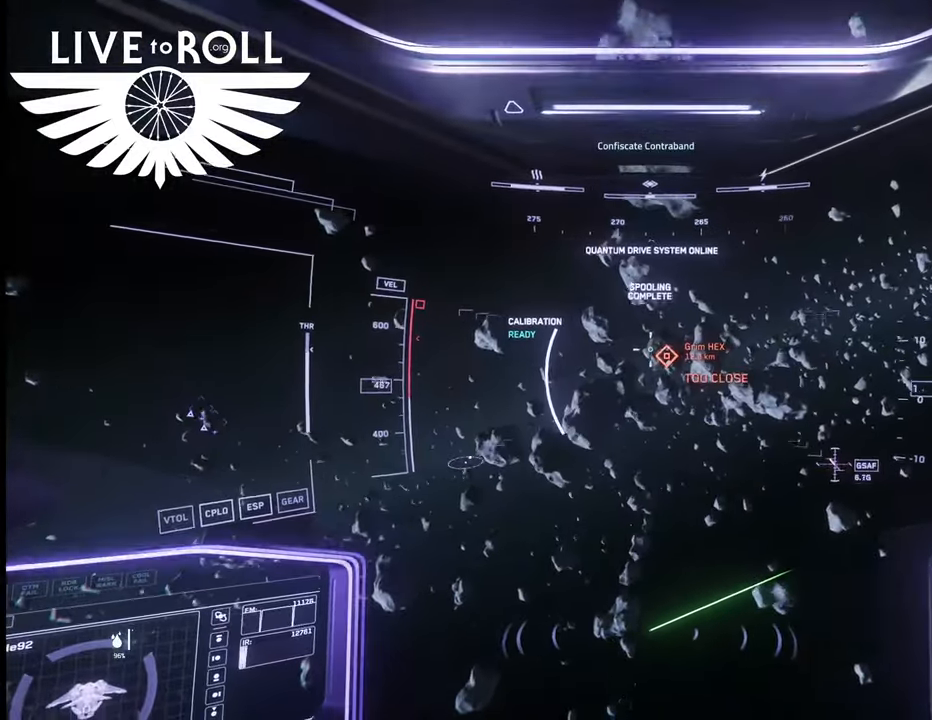
{"buttons": [], "left_stick": "center", "right_stick": "center", "events": []}
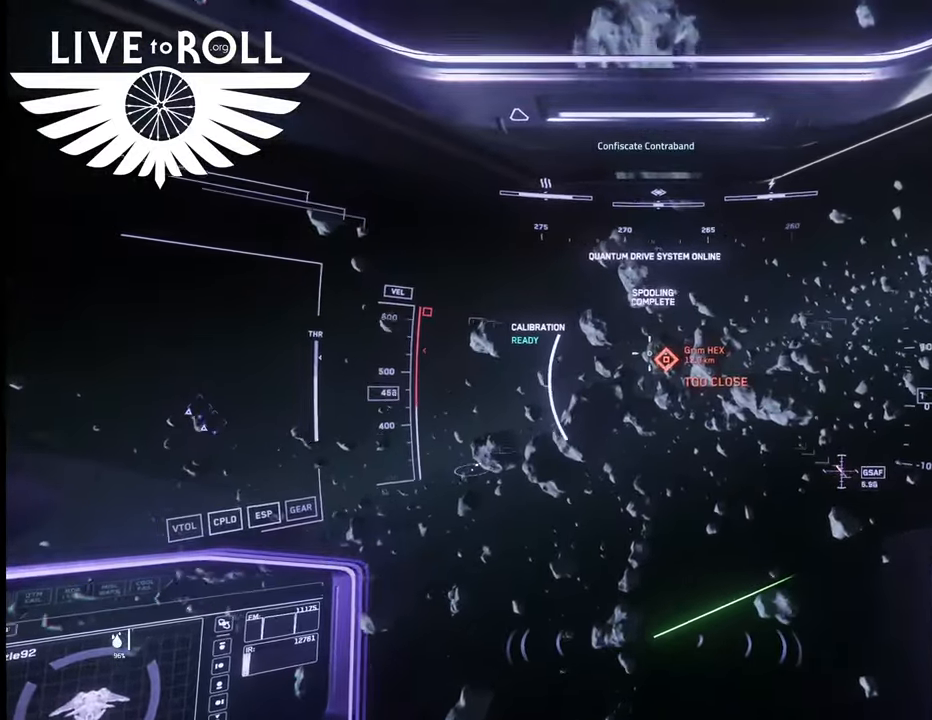
{"buttons": [], "left_stick": "center", "right_stick": "center", "events": [[67, "right_stick", "up-left"], [333, "right_stick", "center"]]}
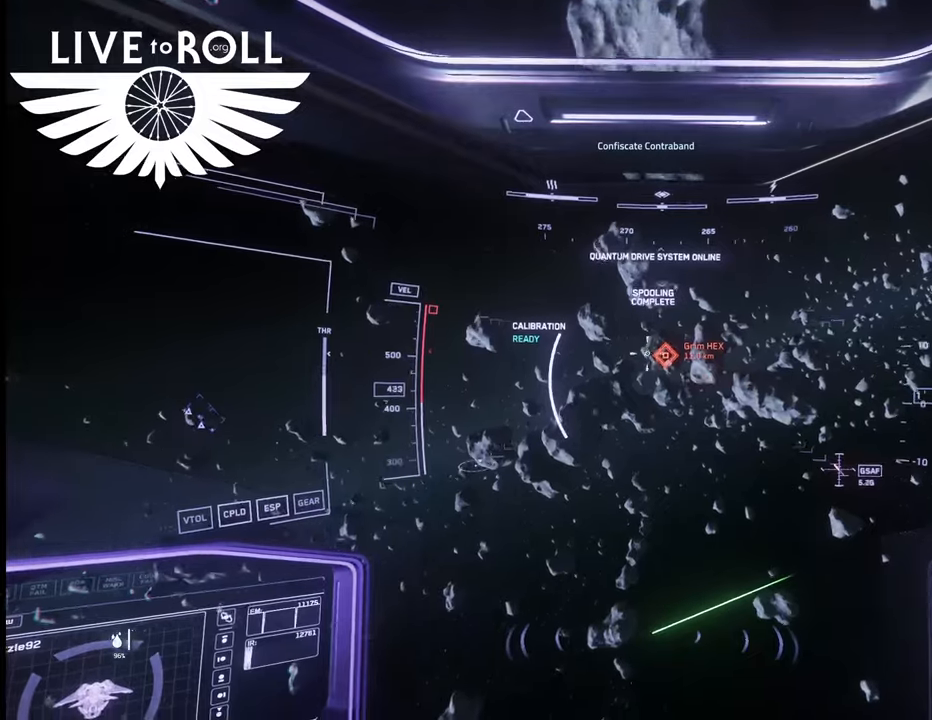
{"buttons": [], "left_stick": "up", "right_stick": "center", "events": [[200, "left_stick", "up"]]}
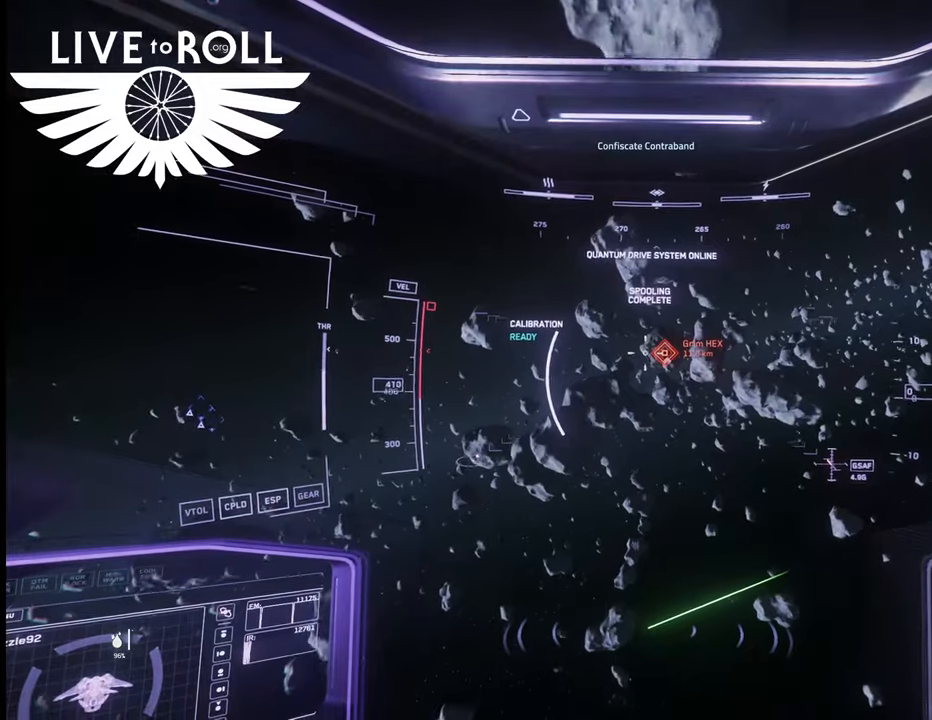
{"buttons": [], "left_stick": "center", "right_stick": "center", "events": [[233, "left_stick", "center"]]}
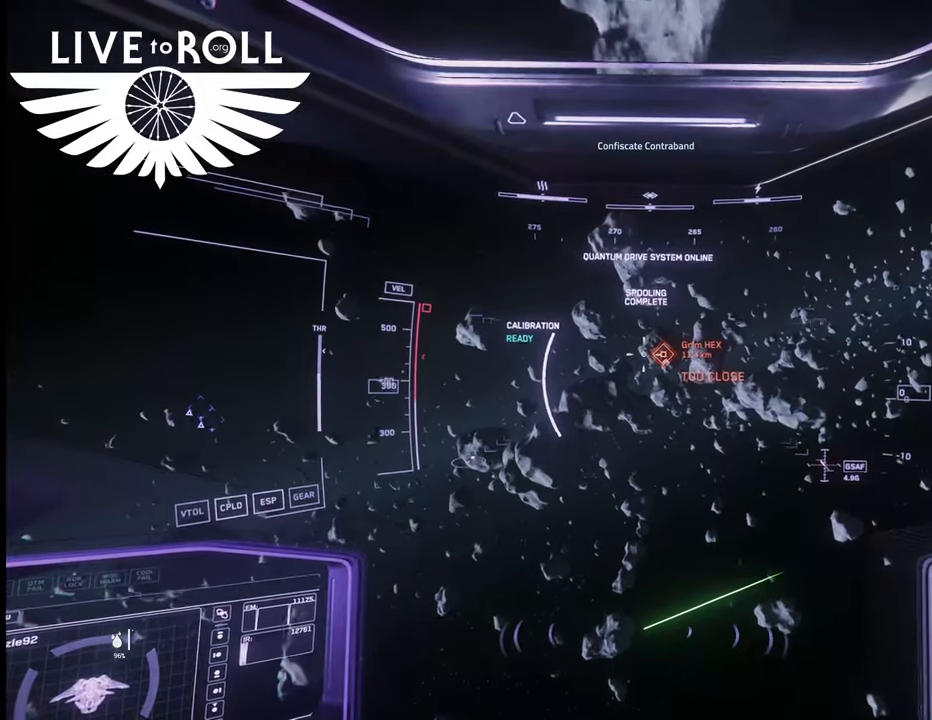
{"buttons": [], "left_stick": "center", "right_stick": "up-left", "events": [[167, "right_stick", "up-left"]]}
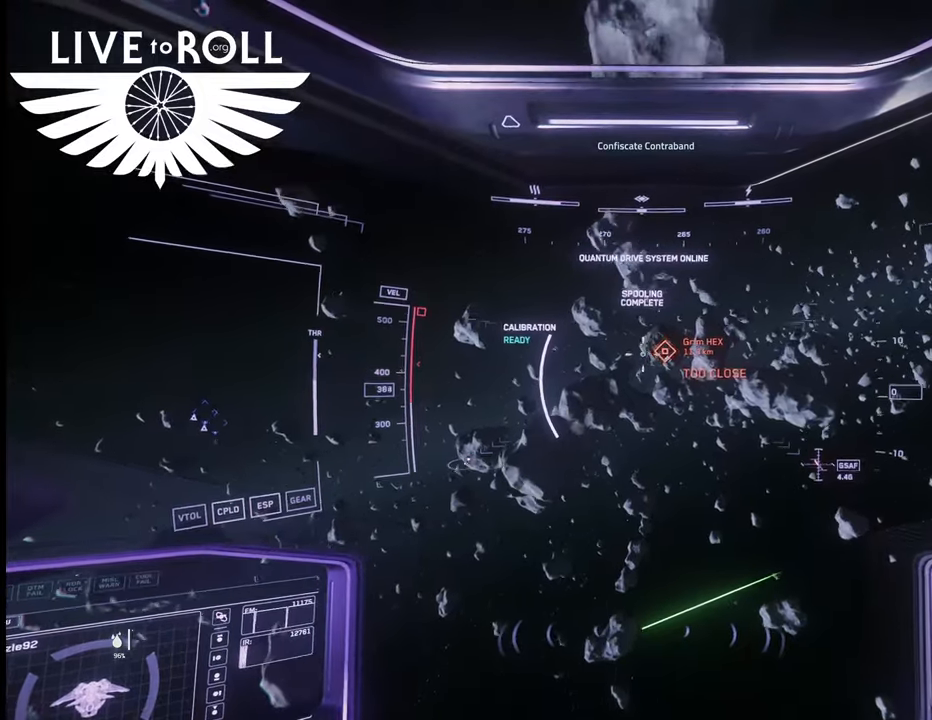
{"buttons": [], "left_stick": "up", "right_stick": "center", "events": [[67, "right_stick", "center"], [200, "left_stick", "up"]]}